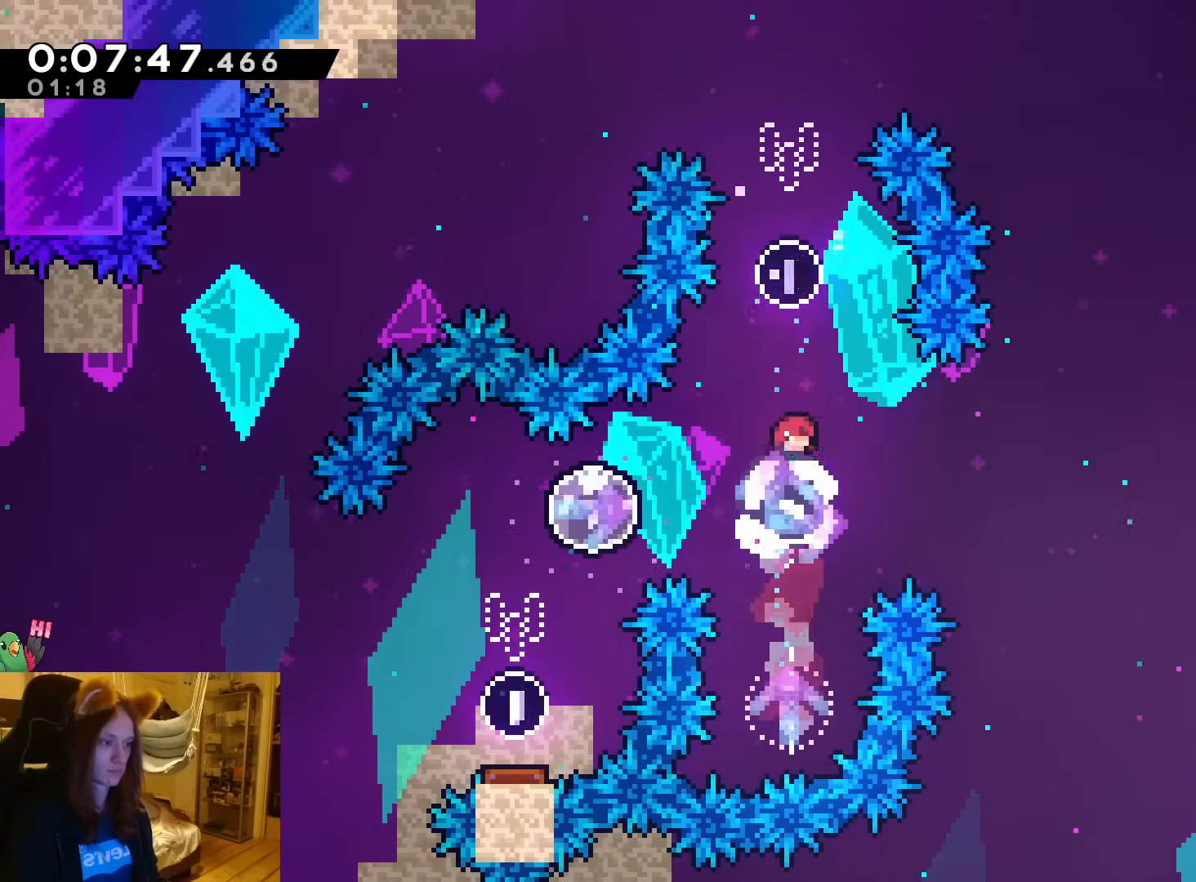
Gameplay with a controller (Nintendo layout); each line is a JSON object with the inputs held at the frame after it (dt_ms = milliseconds from this image to that frame). "events" lists button and stick changes between this image and that frame as [ms after this image, input, new state], when the widget could be followed in between. Not read: HOME L3 R3 SELECT START right_stick.
{"dt_ms": 500, "buttons": ["R1"], "left_stick": "right"}
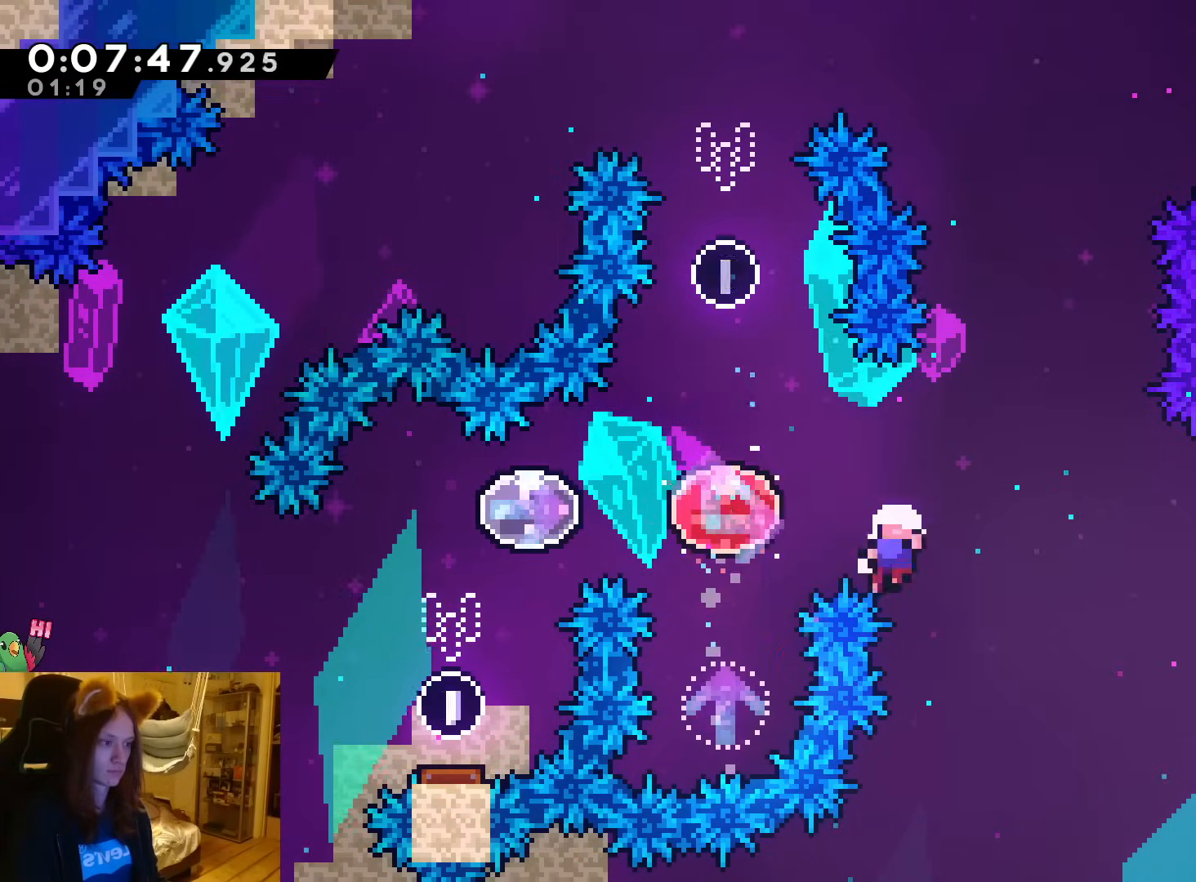
{"dt_ms": 500, "buttons": ["A", "R1"], "left_stick": "center", "events": [[150, "left_stick", "center"], [500, "A", "down"]]}
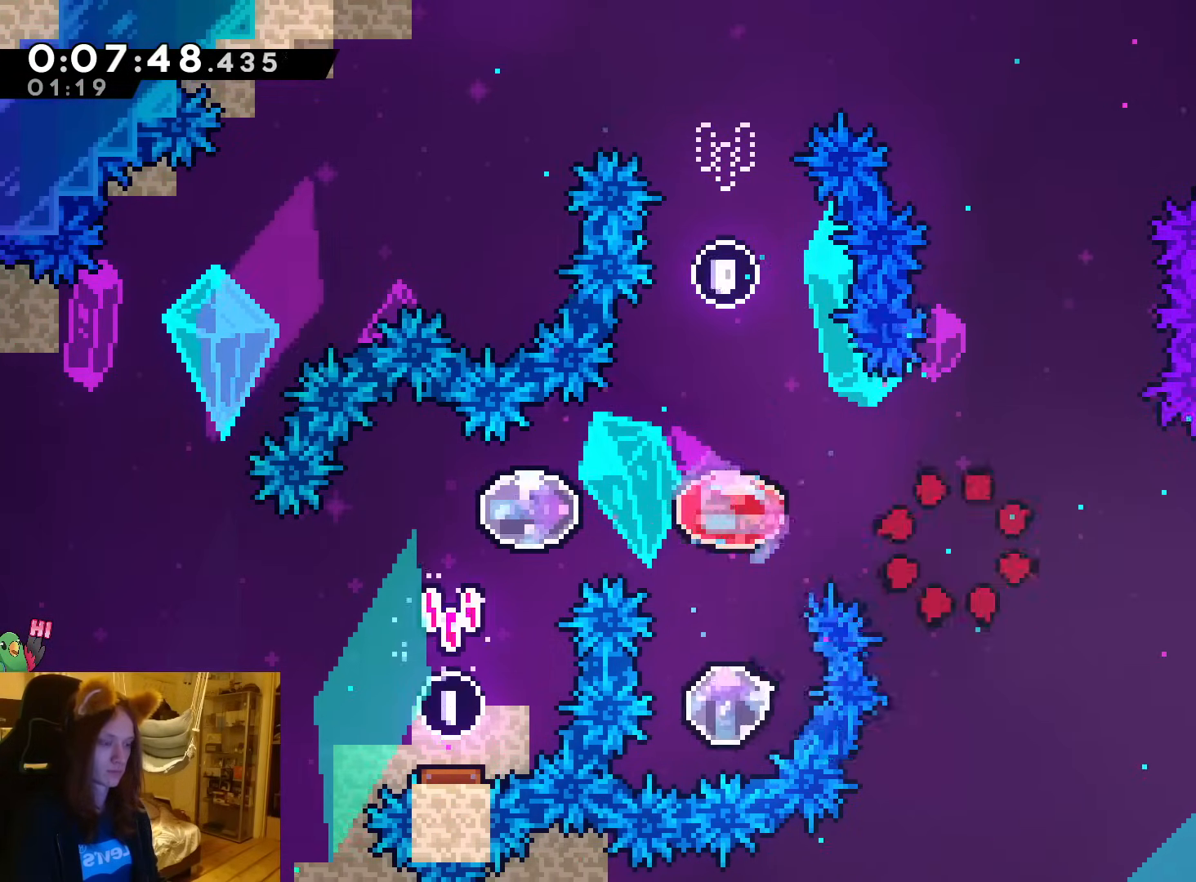
{"dt_ms": 500, "buttons": ["A", "R1"], "left_stick": "center", "events": [[133, "A", "up"], [217, "A", "down"], [317, "A", "up"], [417, "A", "down"]]}
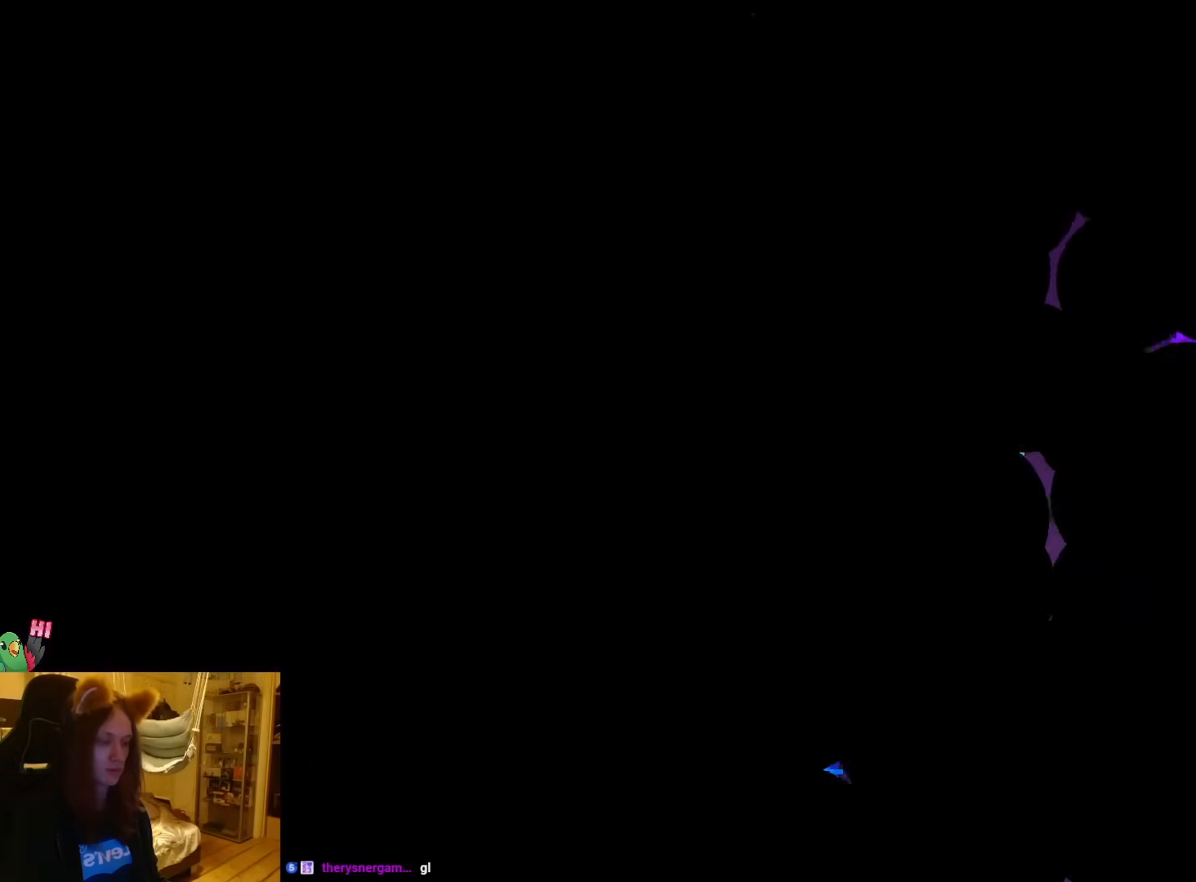
{"dt_ms": 500, "buttons": [], "left_stick": "center", "events": [[33, "A", "up"], [217, "R1", "up"]]}
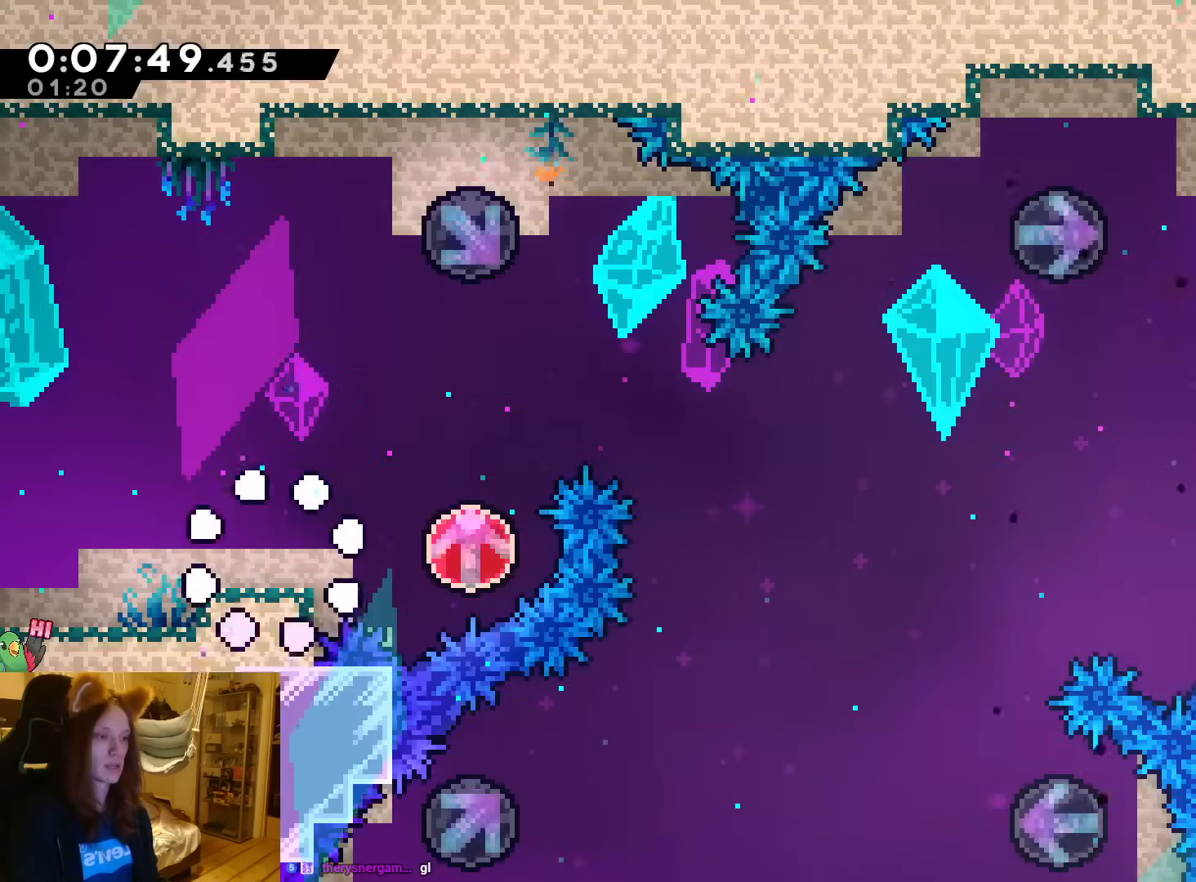
{"dt_ms": 500, "buttons": ["A"], "left_stick": "center", "events": [[500, "A", "down"]]}
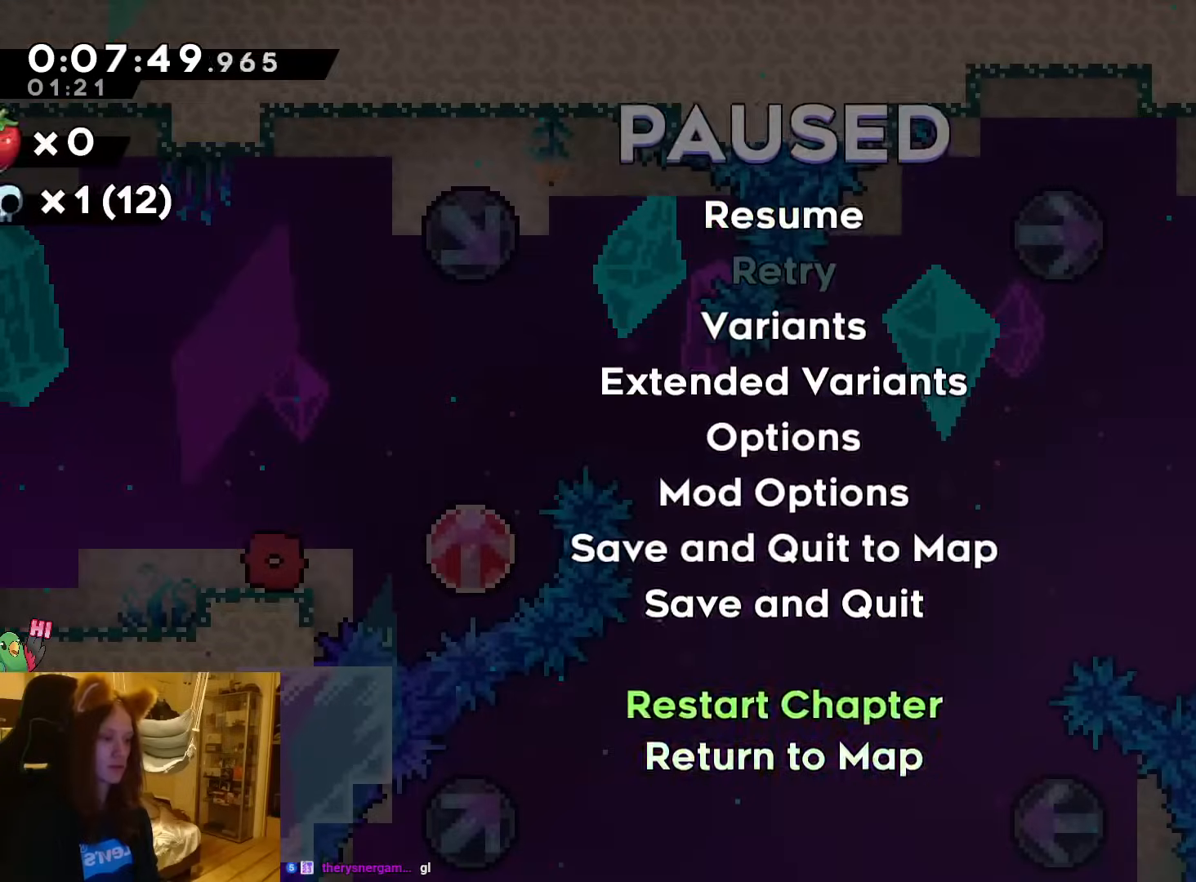
{"dt_ms": 500, "buttons": [], "left_stick": "center", "events": [[83, "A", "up"], [167, "A", "down"], [267, "A", "up"]]}
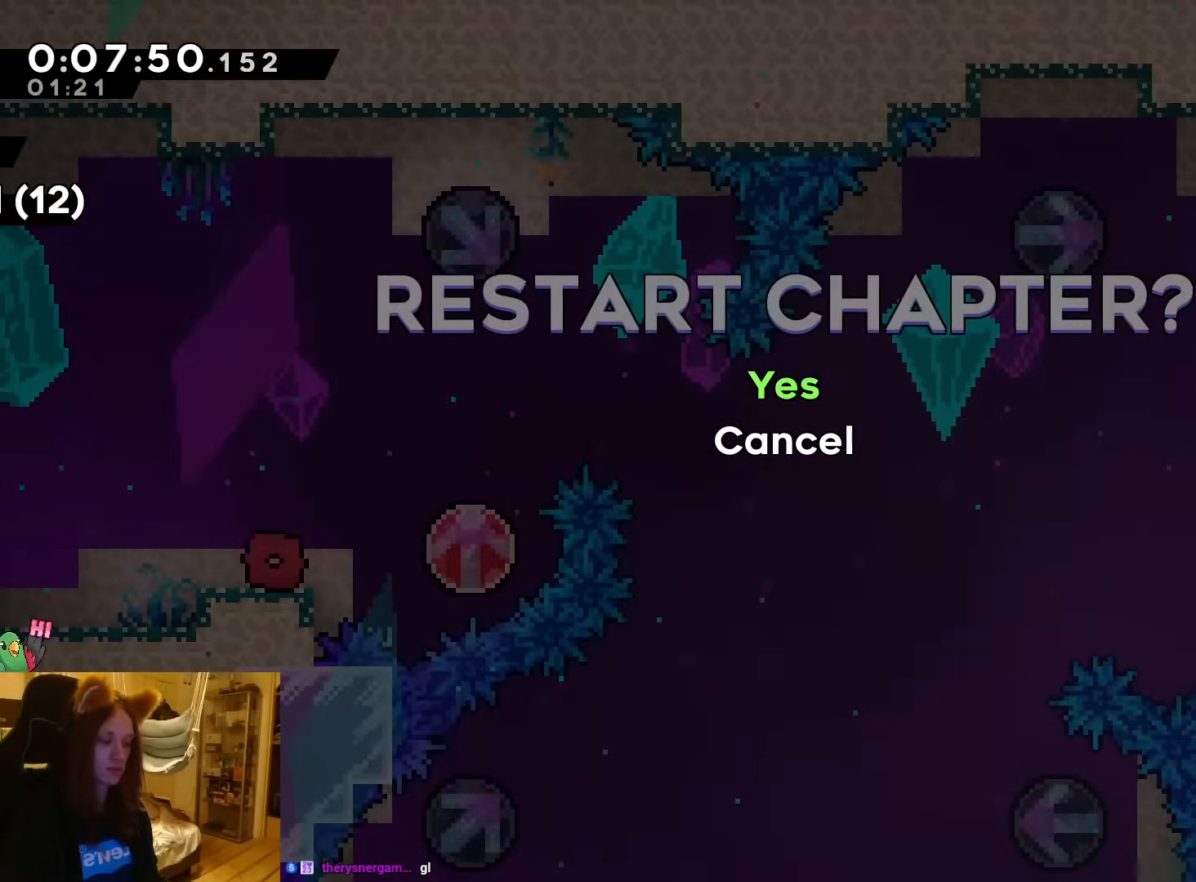
{"dt_ms": 500, "buttons": [], "left_stick": "center", "events": []}
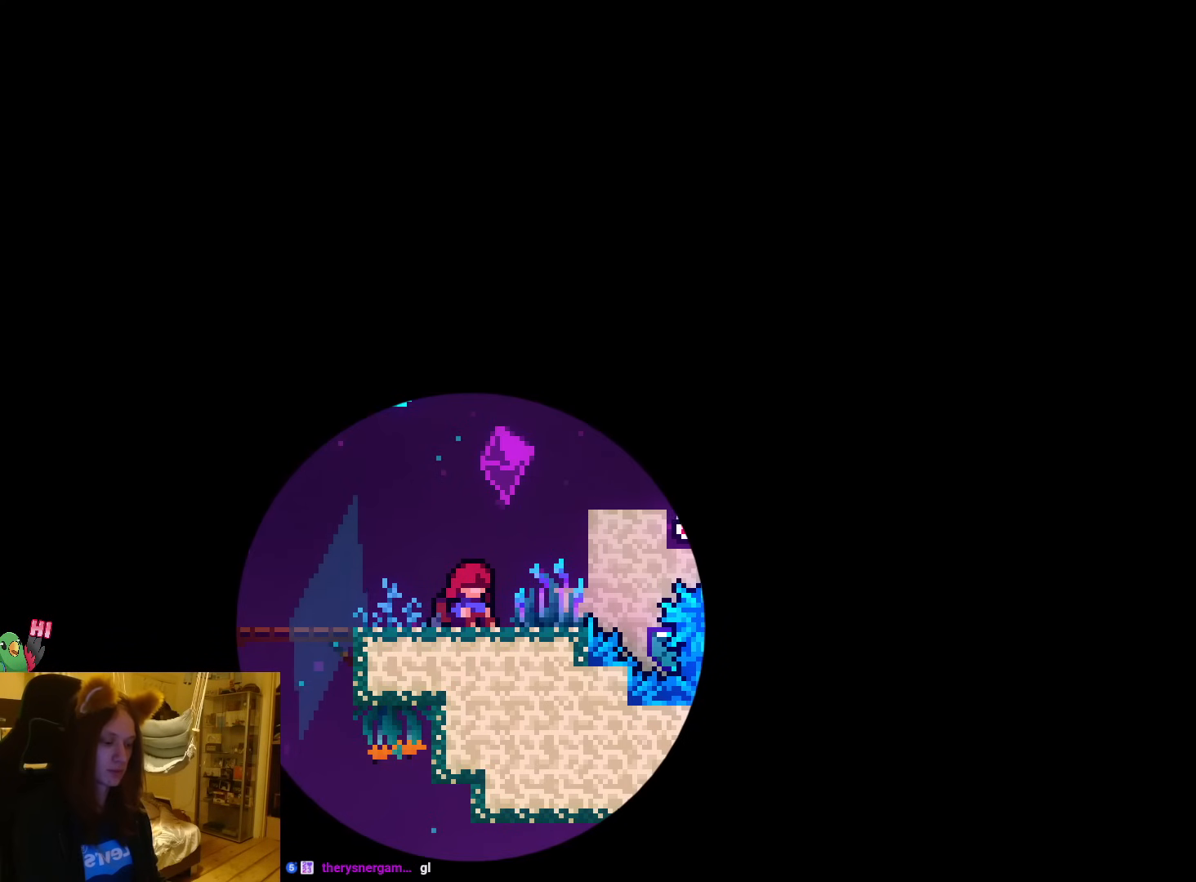
{"dt_ms": 500, "buttons": [], "left_stick": "center", "events": []}
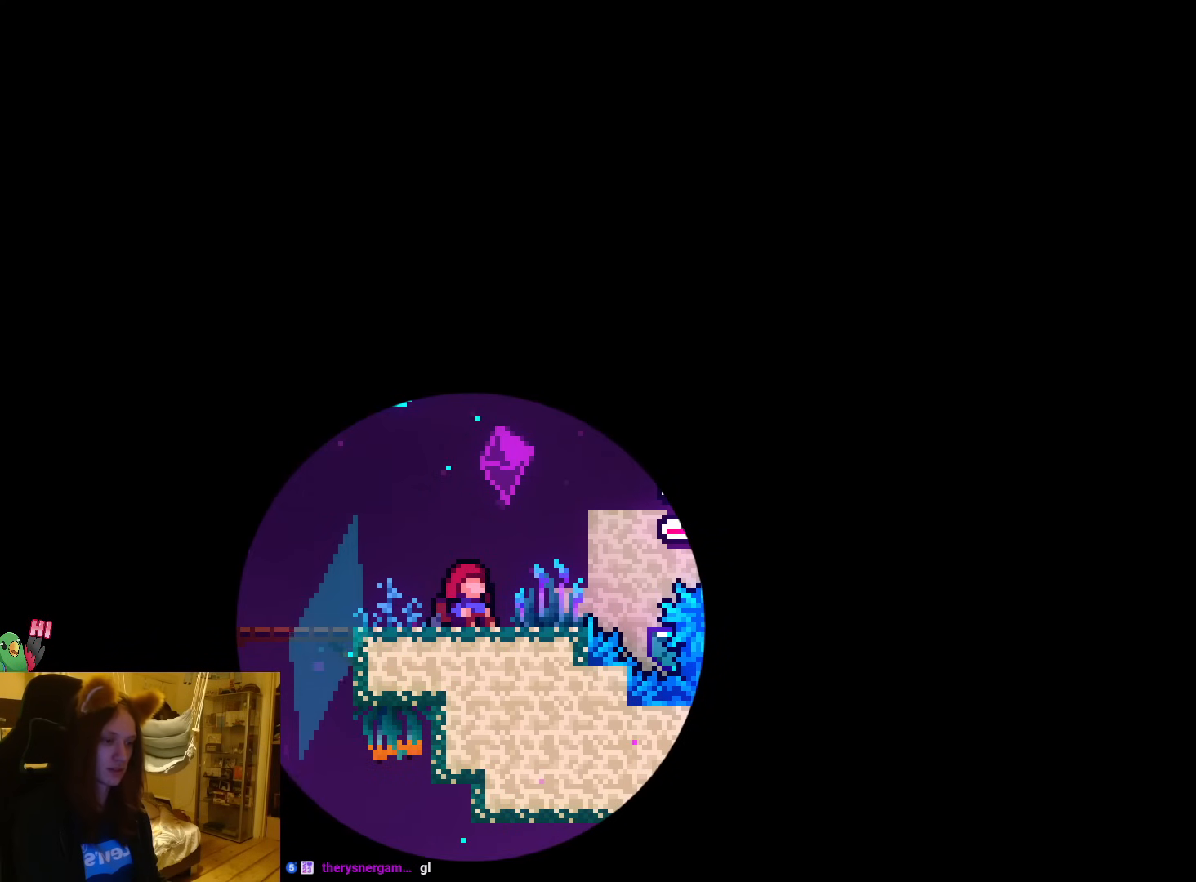
{"dt_ms": 500, "buttons": [], "left_stick": "center", "events": []}
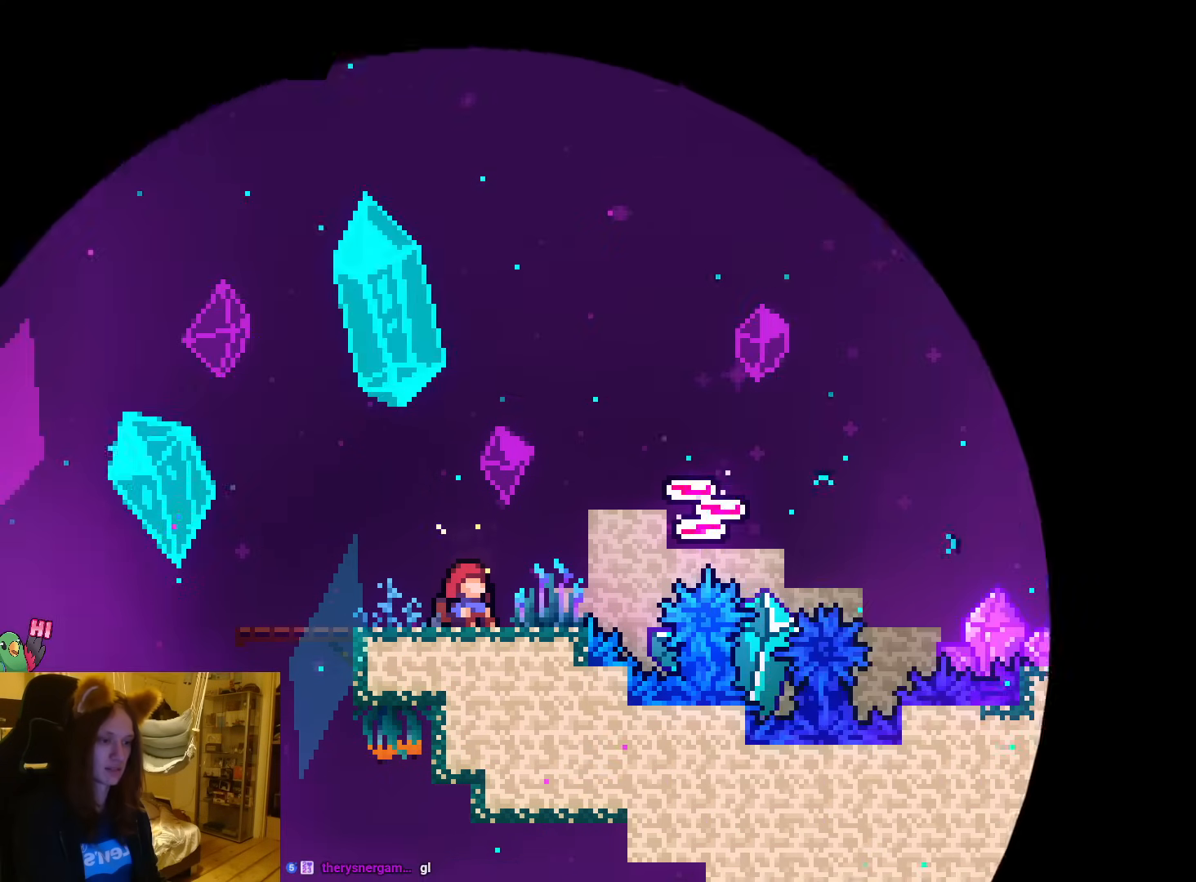
{"dt_ms": 500, "buttons": [], "left_stick": "center", "events": []}
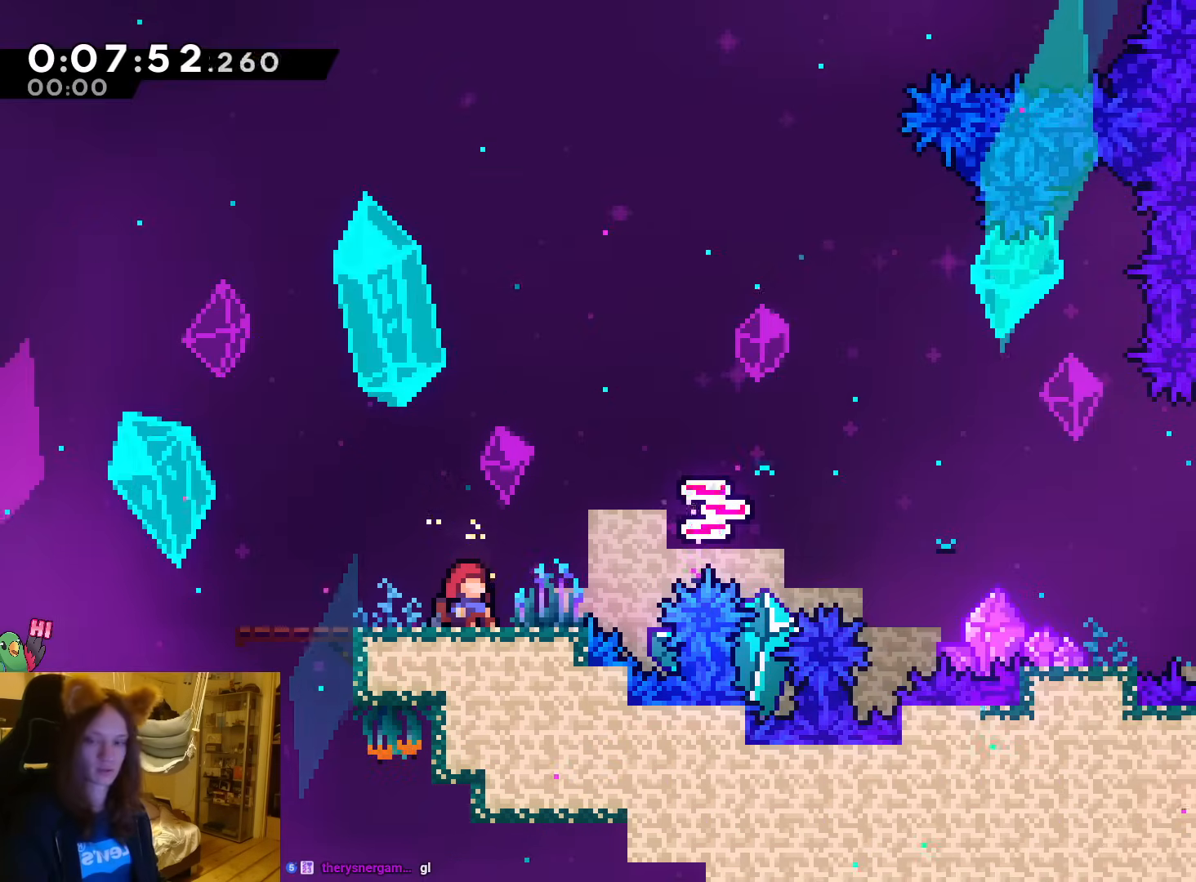
{"dt_ms": 1000, "buttons": [], "left_stick": "center"}
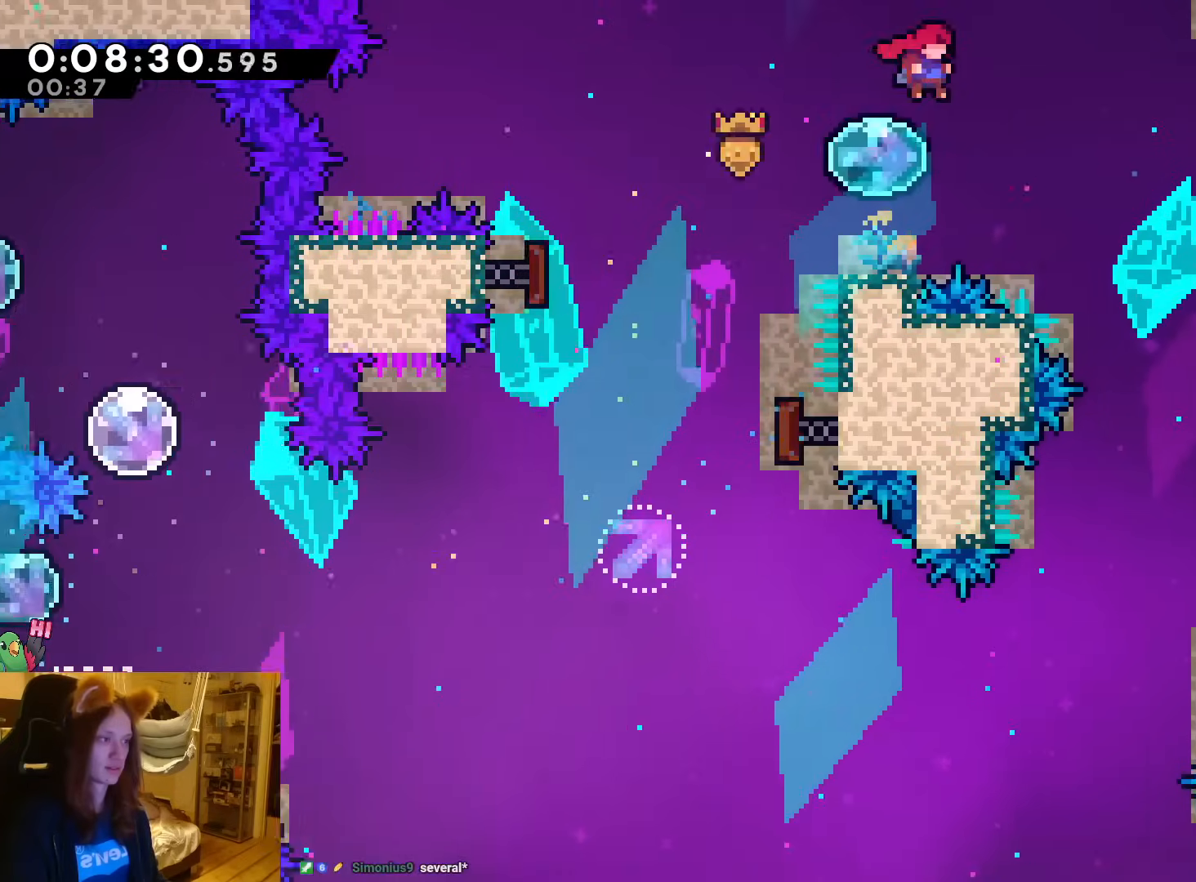
{"dt_ms": 500, "buttons": ["B", "R1"], "left_stick": "right", "events": [[100, "left_stick", "right"], [317, "B", "down"], [317, "R1", "down"]]}
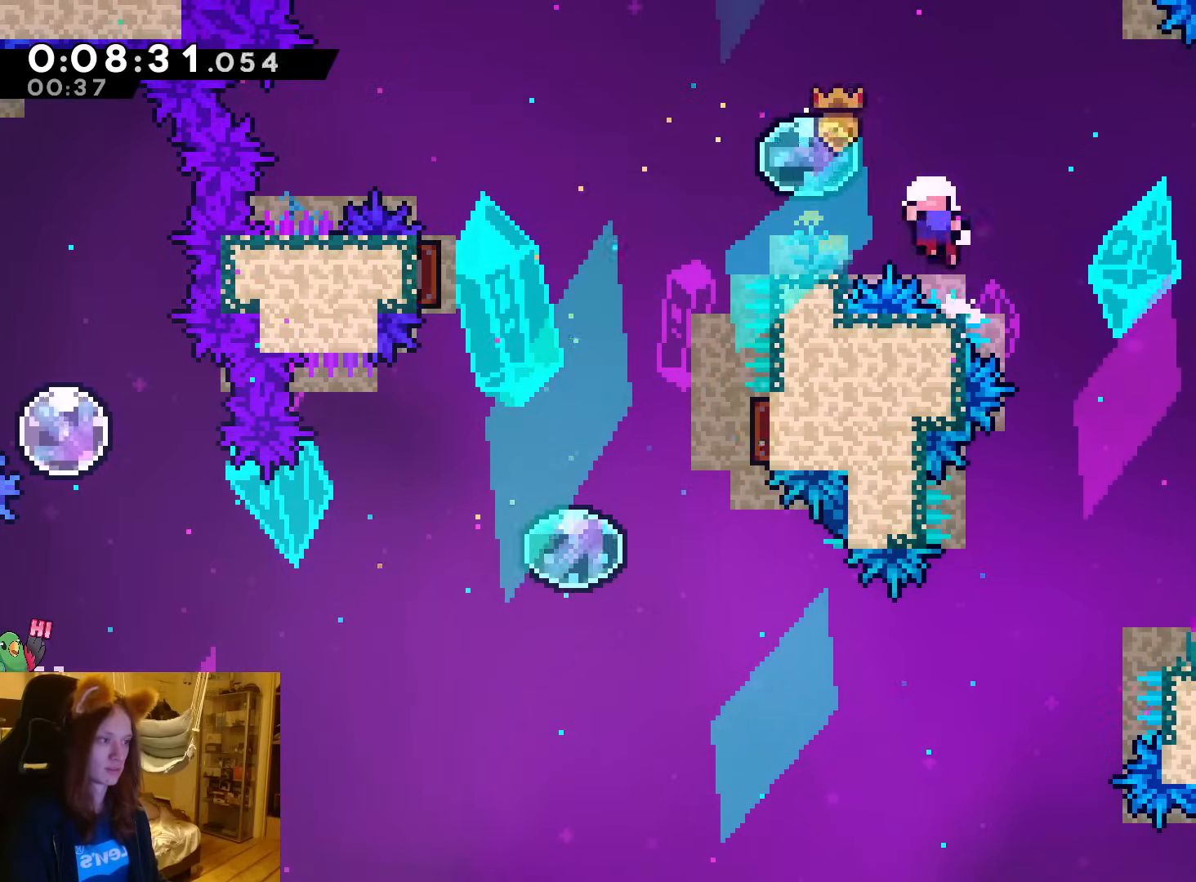
{"dt_ms": 500, "buttons": ["A", "R1"], "left_stick": "center", "events": [[167, "B", "up"], [267, "left_stick", "center"], [300, "A", "down"], [433, "A", "up"], [500, "A", "down"]]}
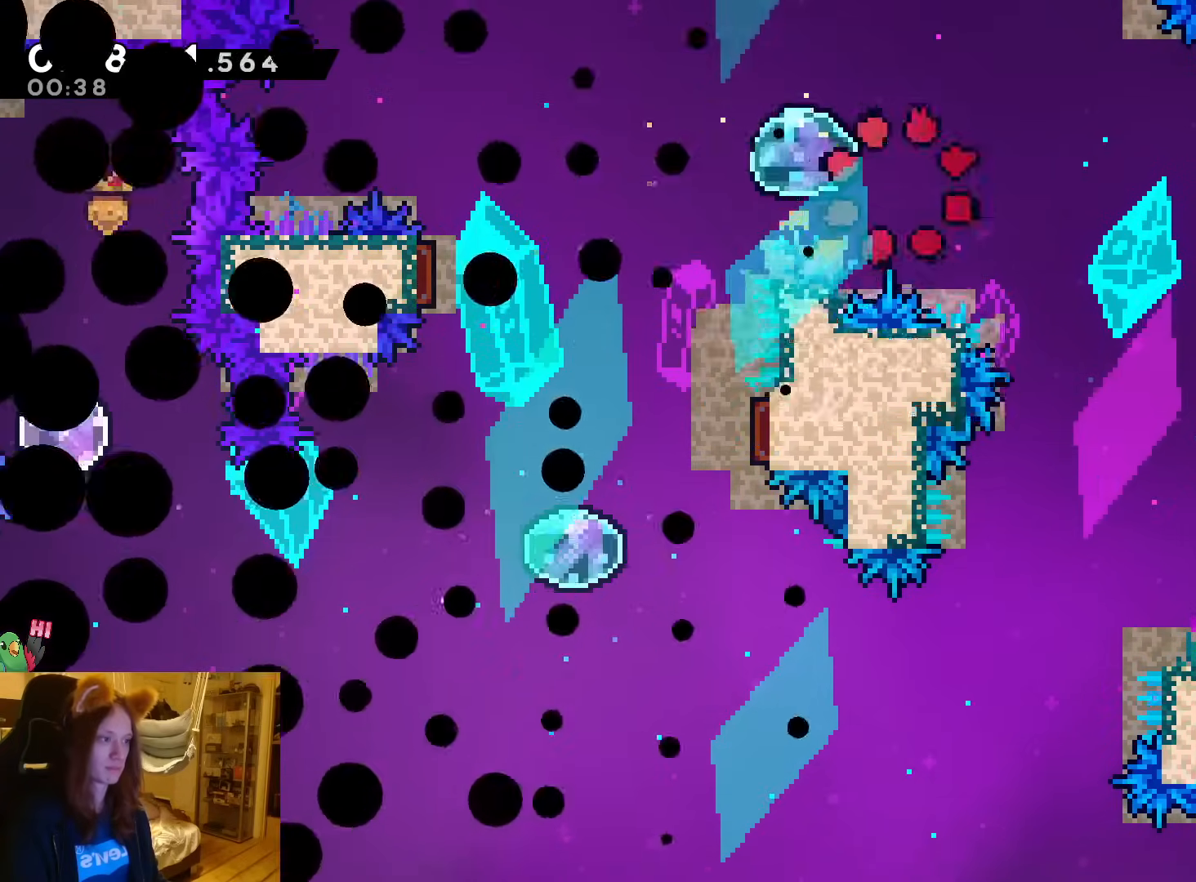
{"dt_ms": 500, "buttons": [], "left_stick": "center", "events": [[100, "R1", "up"], [133, "A", "up"]]}